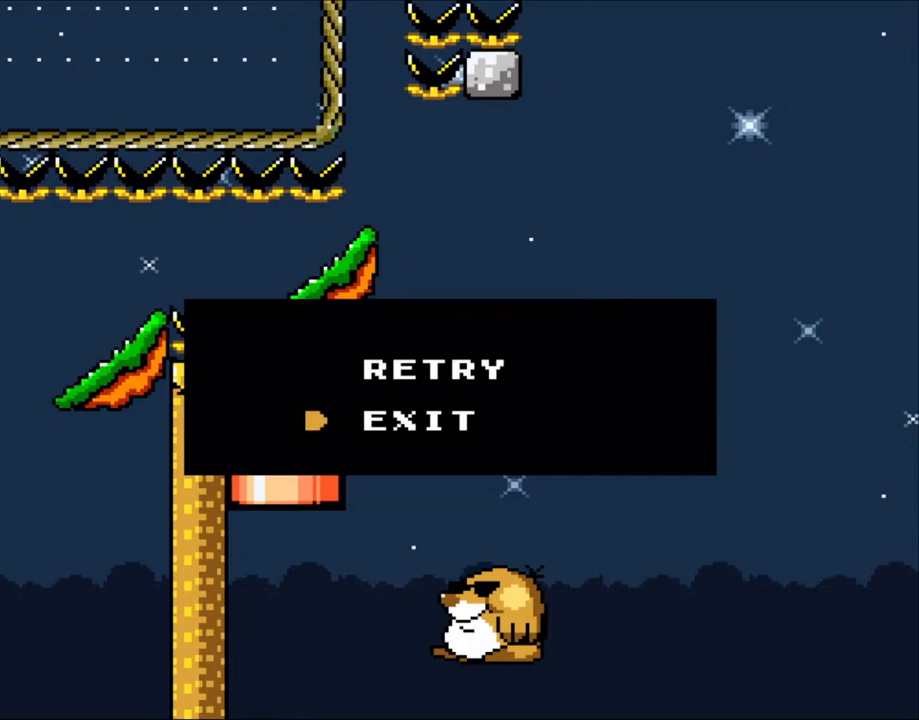
Gameplay with a controller (Nintendo layout); each line is a JSON object with the inputs held at the frame after it. "events" lists button and stick changes between this image and that frame as [ms after this image, input, new state], when the widget could be followed in between. Not read: L3 R3 SELECT.
{"buttons": ["L1"], "events": [[300, "L1", "down"]]}
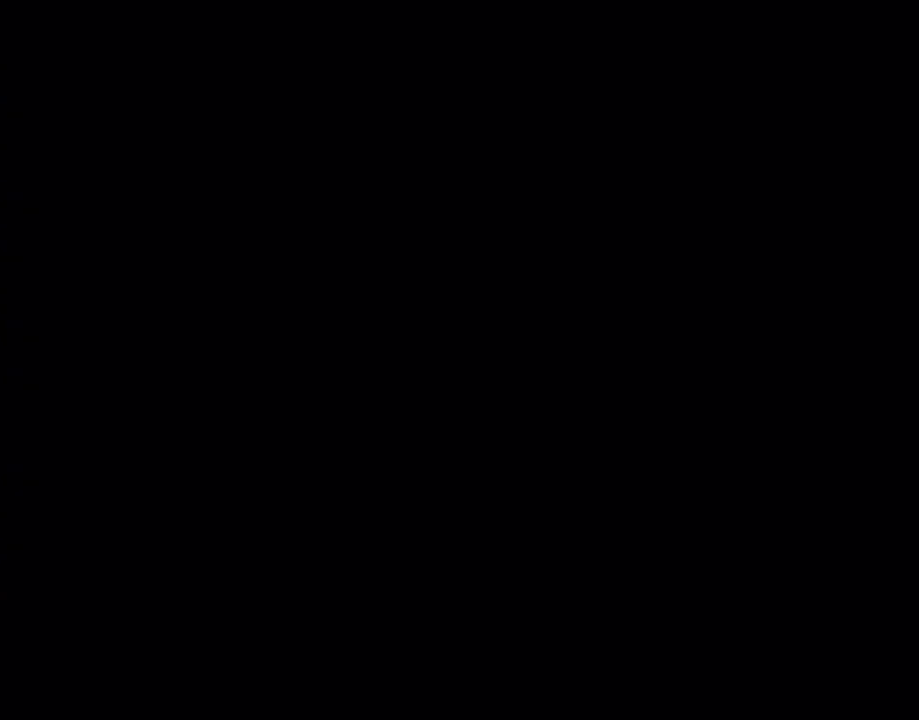
{"buttons": ["X"], "events": [[283, "L1", "up"], [483, "X", "down"]]}
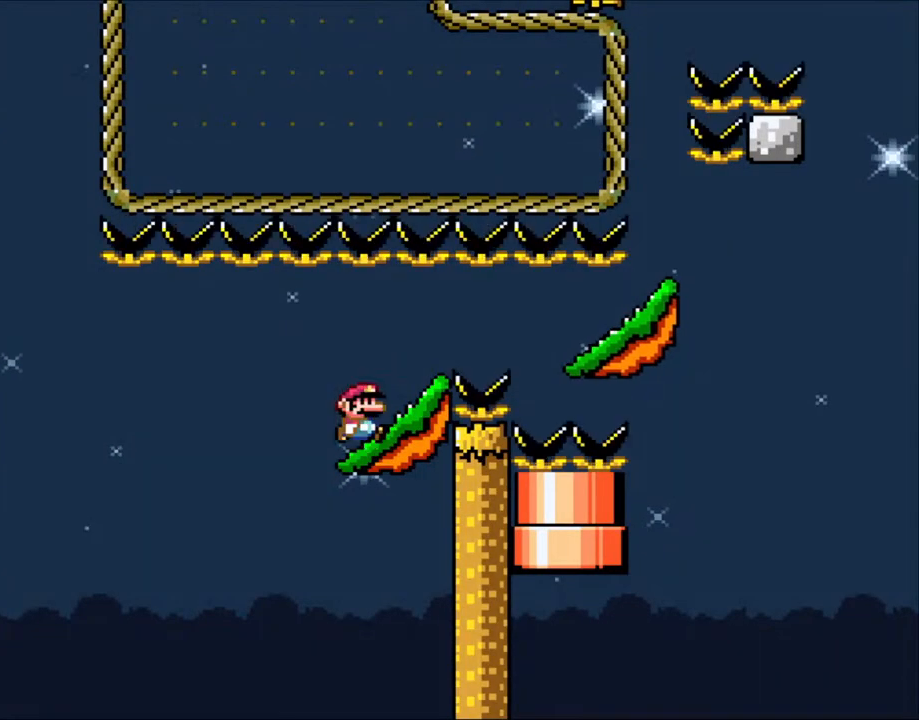
{"buttons": ["A", "X", "DPAD_RIGHT"], "events": [[133, "DPAD_RIGHT", "down"], [250, "A", "down"], [283, "A", "up"], [400, "A", "down"]]}
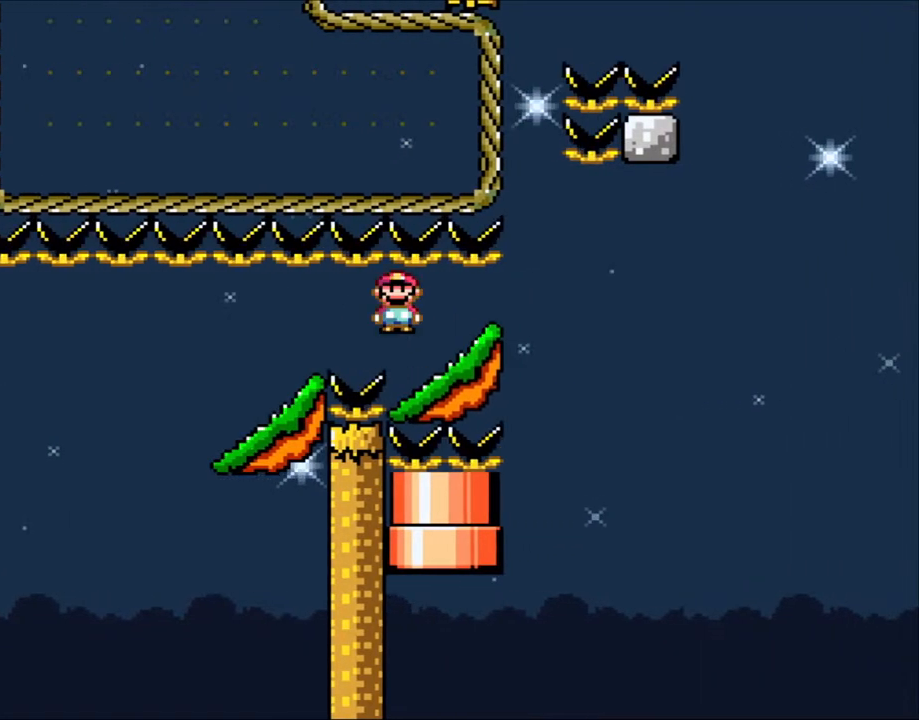
{"buttons": ["X", "DPAD_RIGHT"], "events": [[200, "A", "up"], [250, "DPAD_LEFT", "down"], [250, "DPAD_RIGHT", "up"], [383, "DPAD_LEFT", "up"], [450, "DPAD_RIGHT", "down"]]}
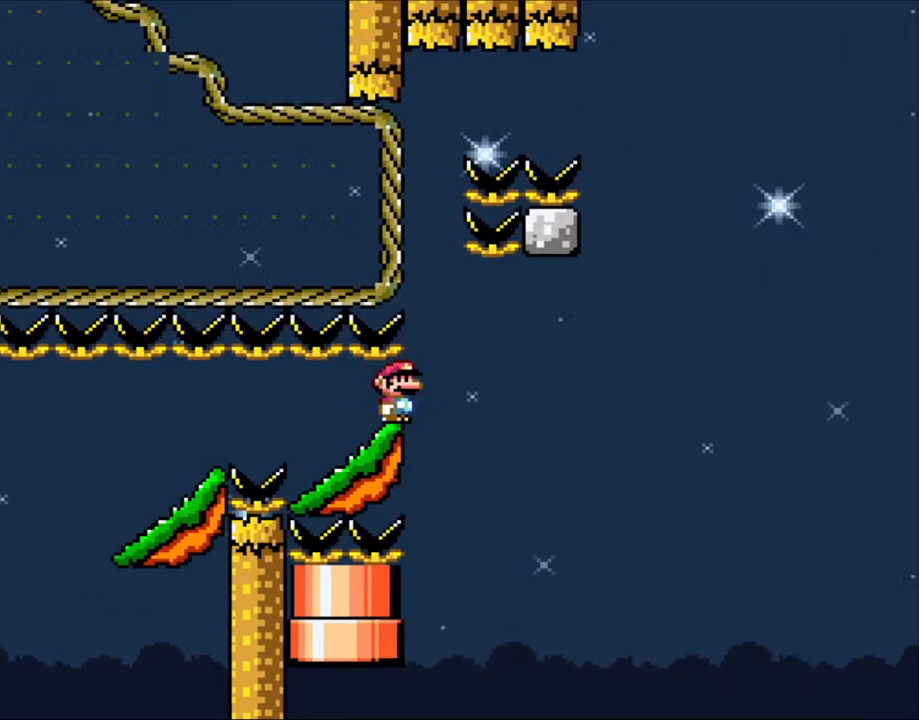
{"buttons": ["X"], "events": [[50, "DPAD_RIGHT", "up"], [283, "DPAD_RIGHT", "down"], [350, "DPAD_RIGHT", "up"]]}